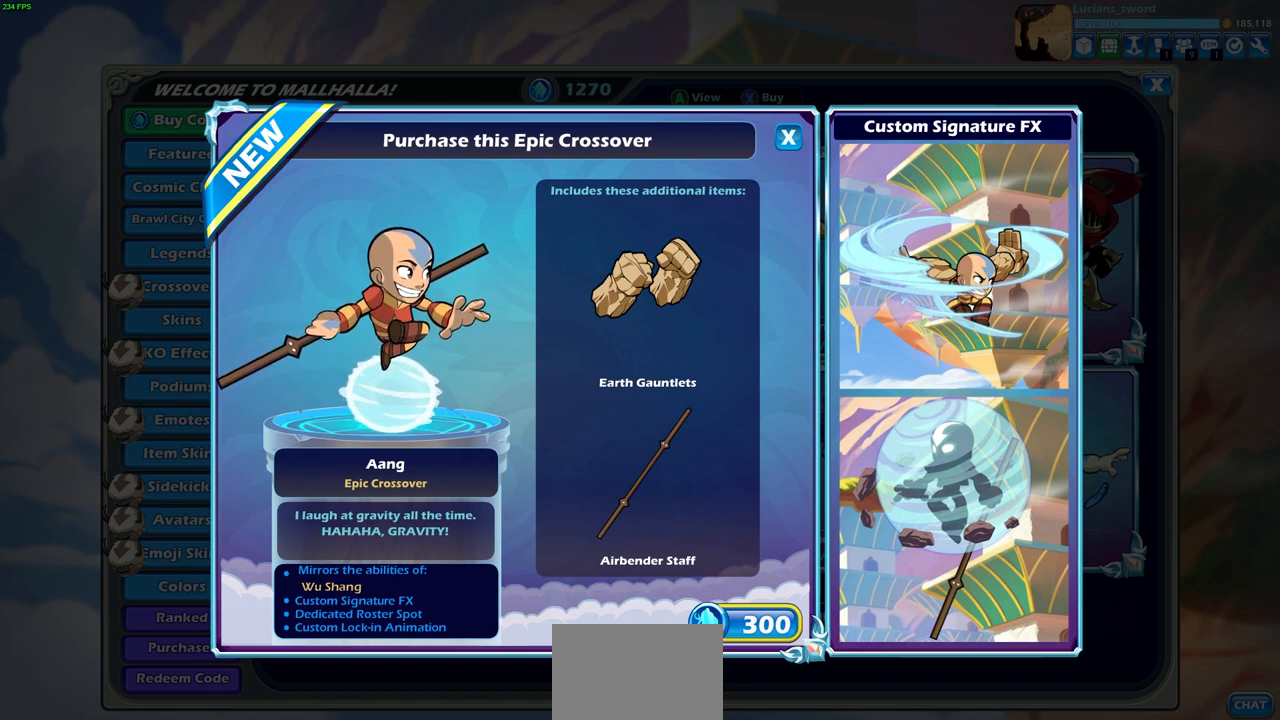
Gameplay with a controller (PlayStation layout); each line is a JSON object with the inputs held at the frame after it. "events" lists button and stick changes between this image and that frame as [ms after this image, input, new state], when the widget could be followed in between. Not read: right_stick.
{"buttons": [], "left_stick": "center", "events": [[100, "CROSS", "down"], [233, "CROSS", "up"]]}
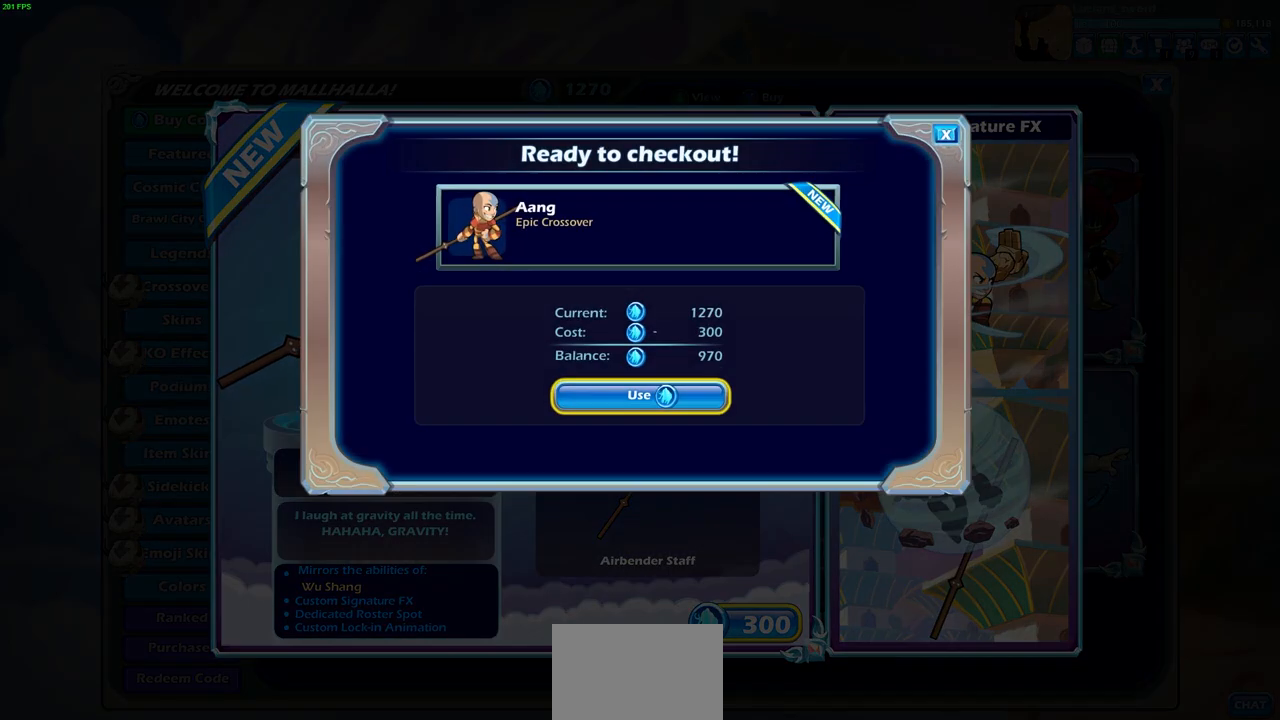
{"buttons": [], "left_stick": "center", "events": []}
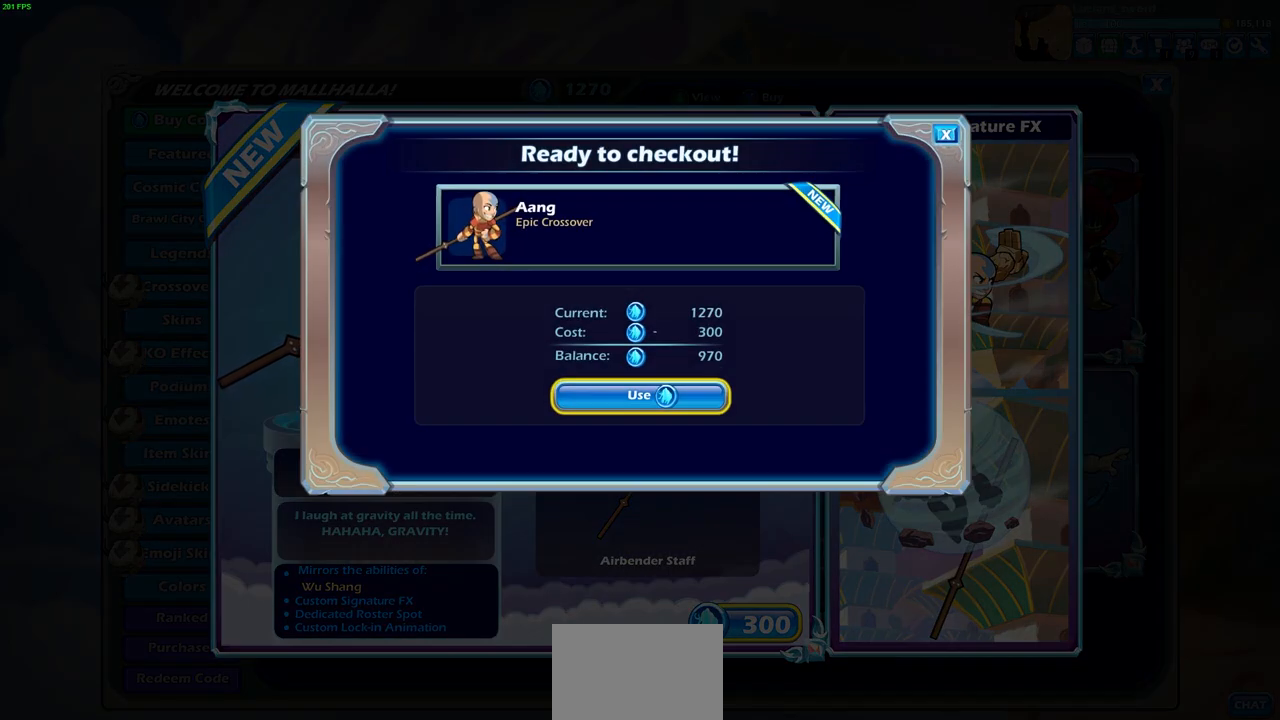
{"buttons": ["CROSS"], "left_stick": "center", "events": [[467, "CROSS", "down"]]}
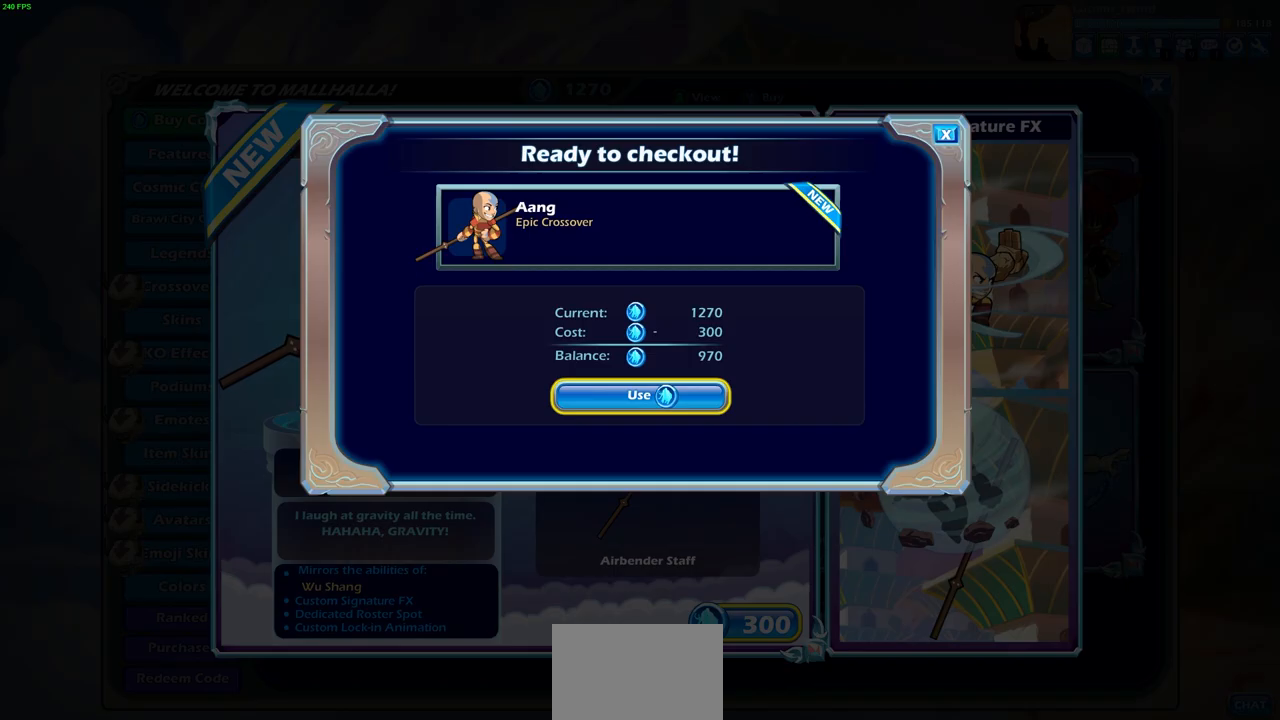
{"buttons": [], "left_stick": "center", "events": [[83, "CROSS", "up"]]}
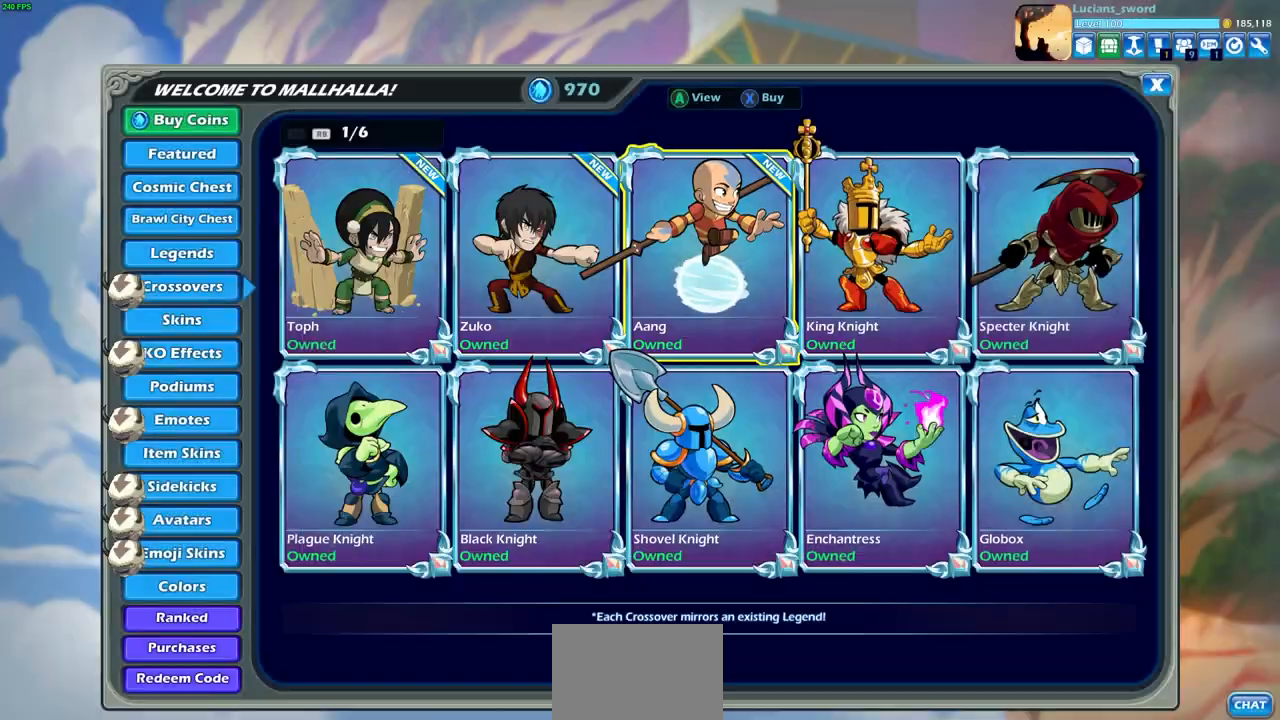
{"buttons": [], "left_stick": "center", "events": []}
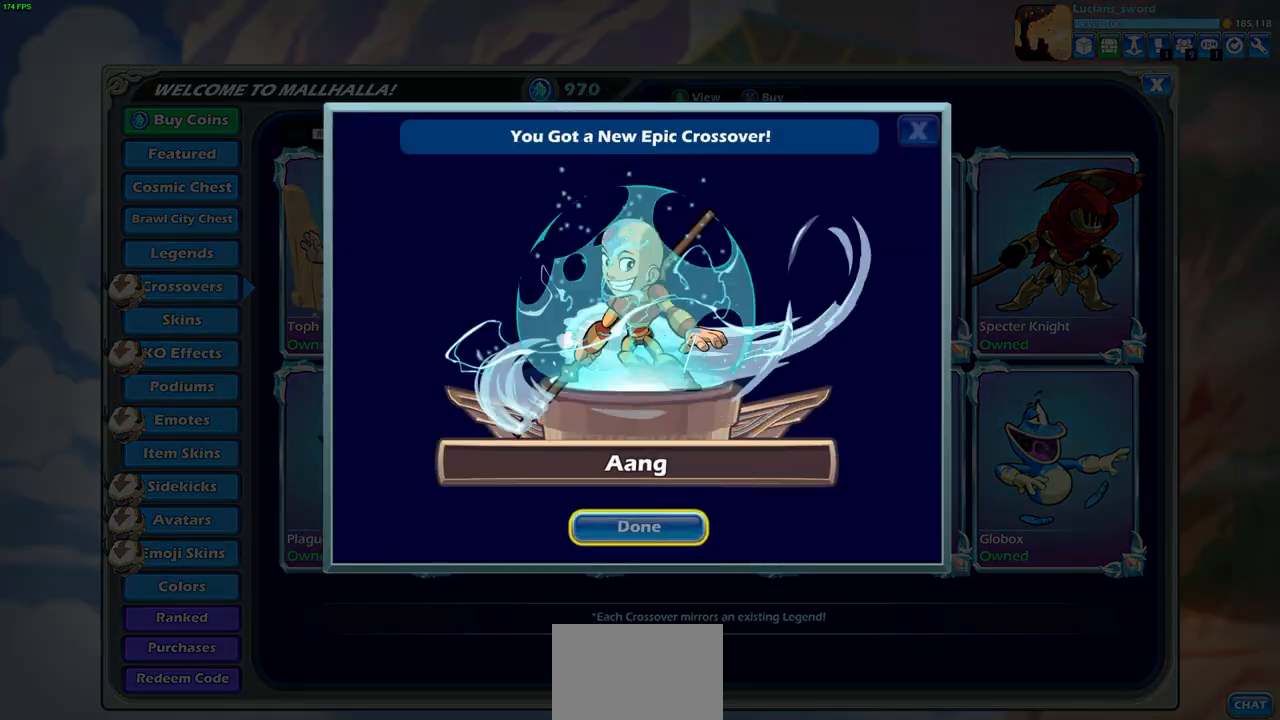
{"buttons": [], "left_stick": "center", "events": []}
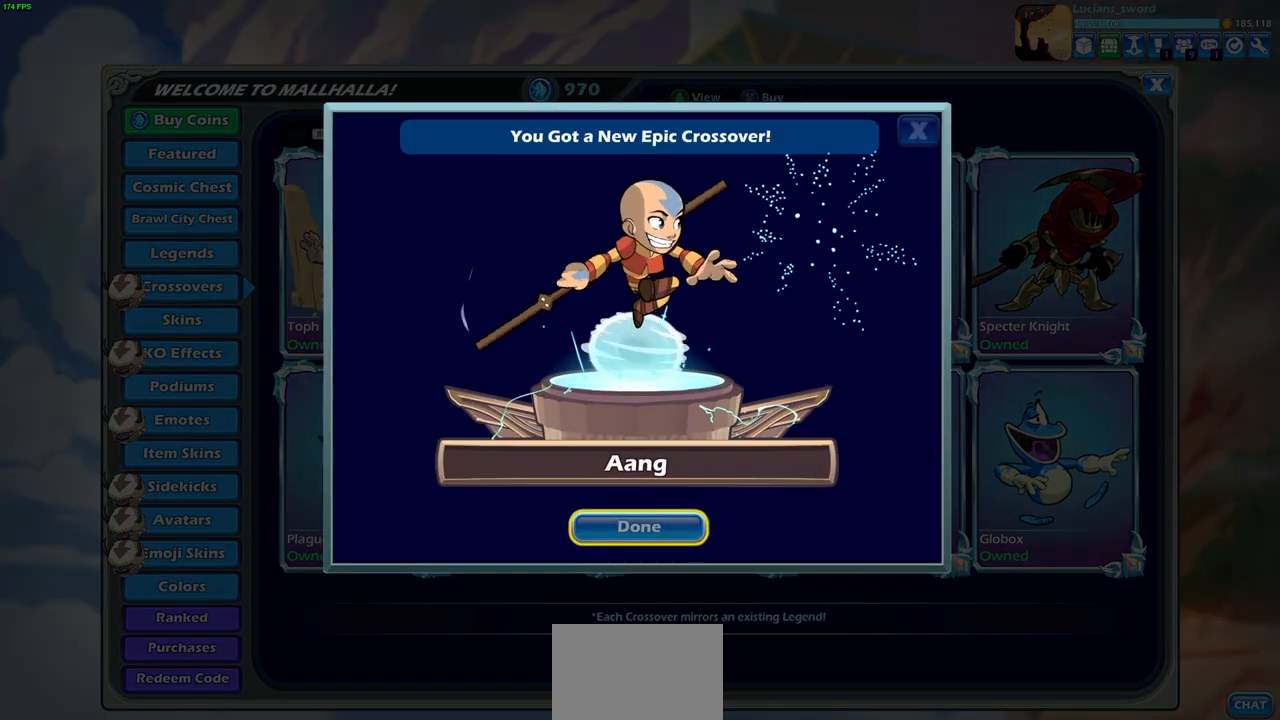
{"buttons": ["CROSS"], "left_stick": "center", "events": [[450, "CROSS", "down"]]}
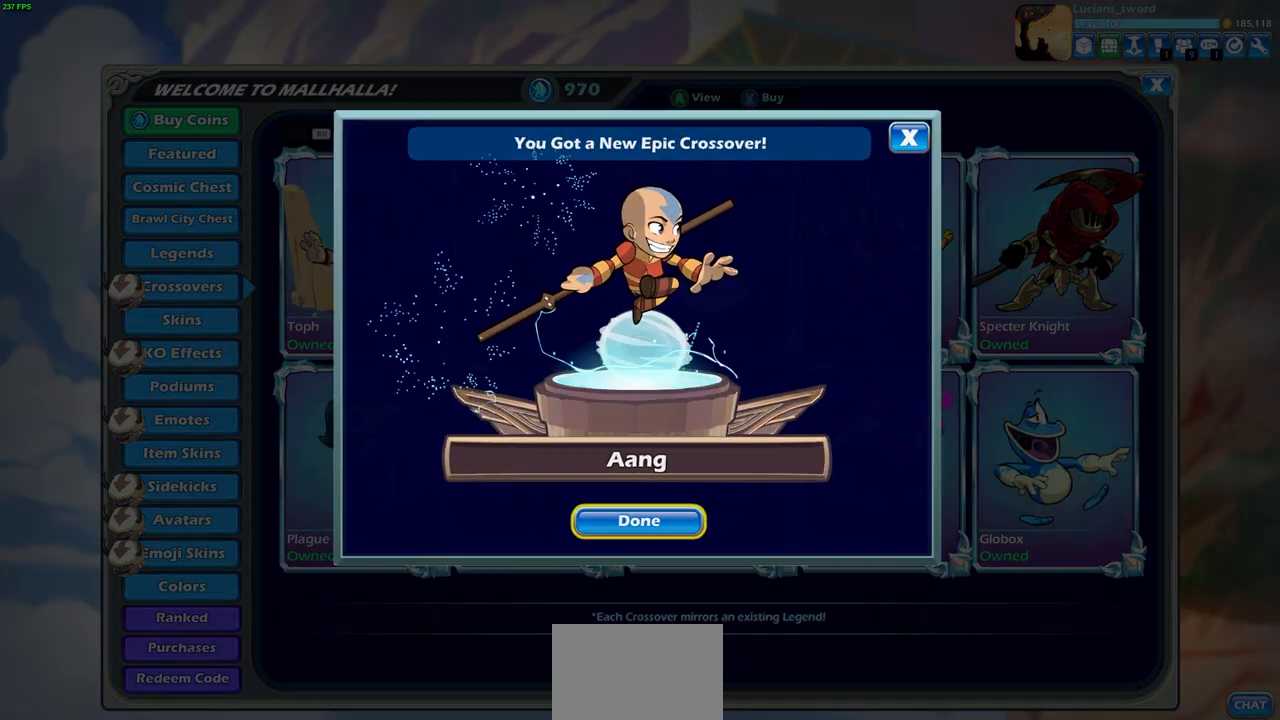
{"buttons": [], "left_stick": "center", "events": [[67, "CROSS", "up"]]}
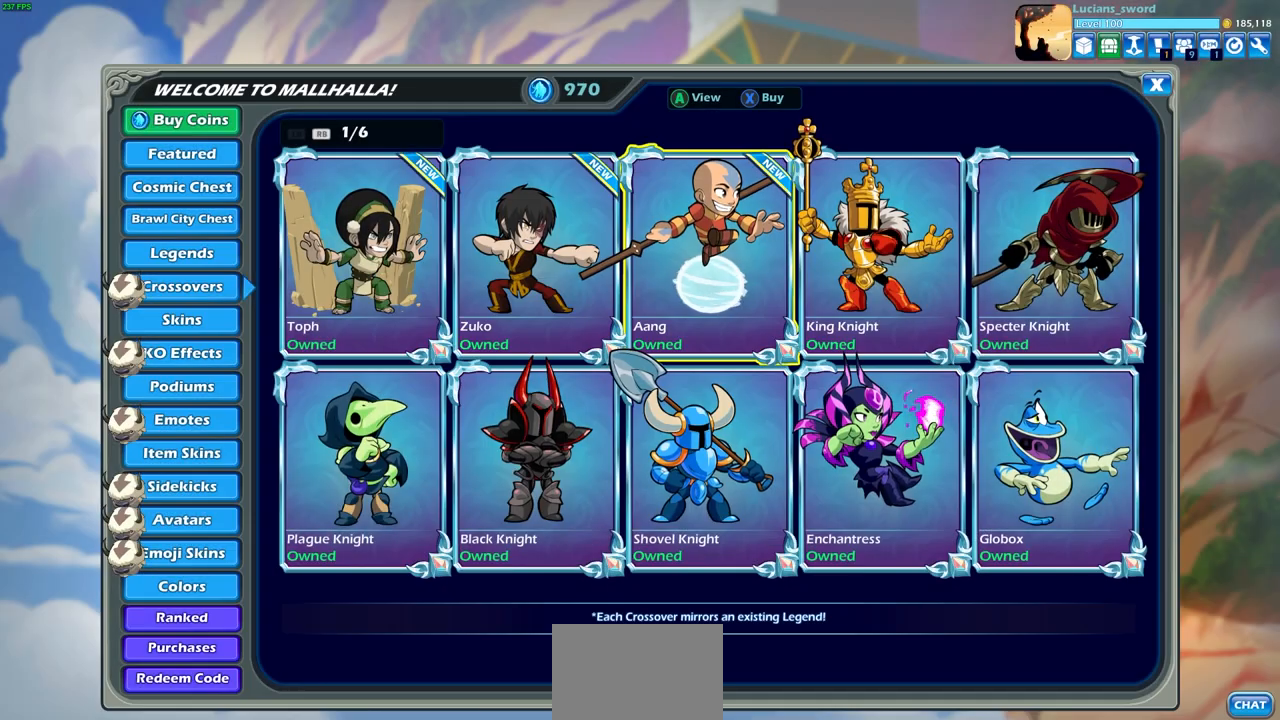
{"buttons": [], "left_stick": "center", "events": []}
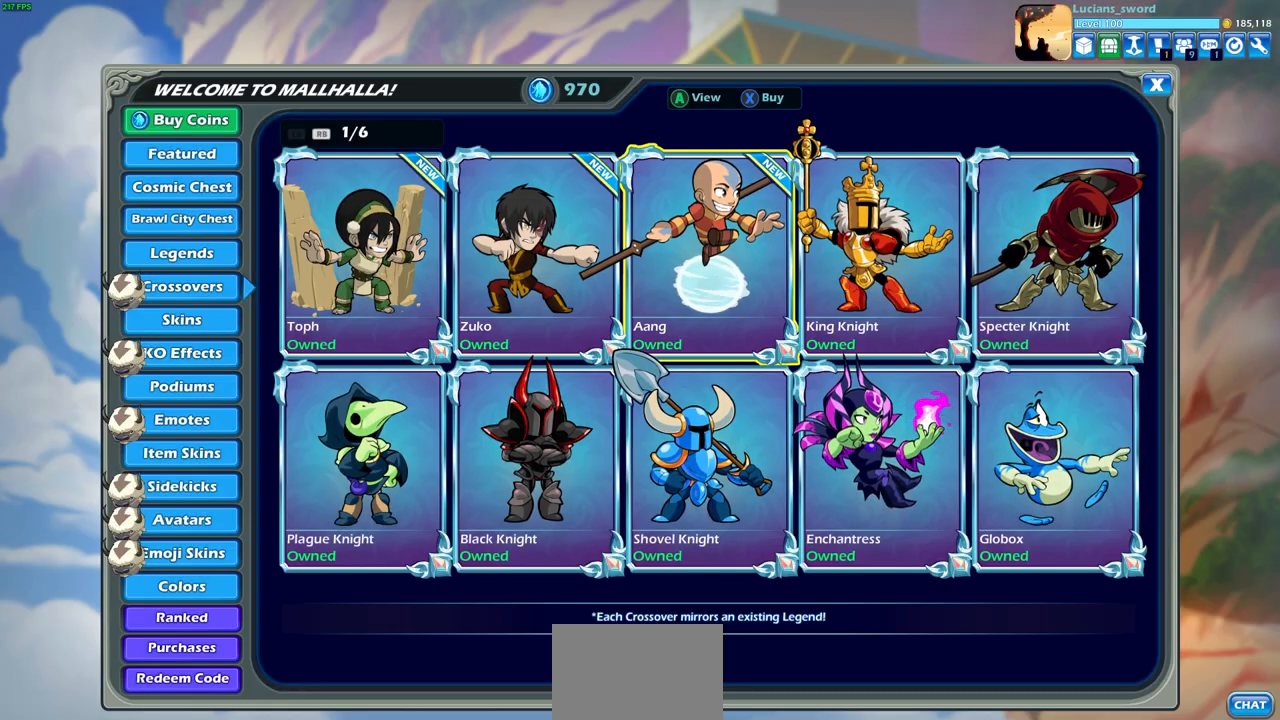
{"buttons": [], "left_stick": "center", "events": []}
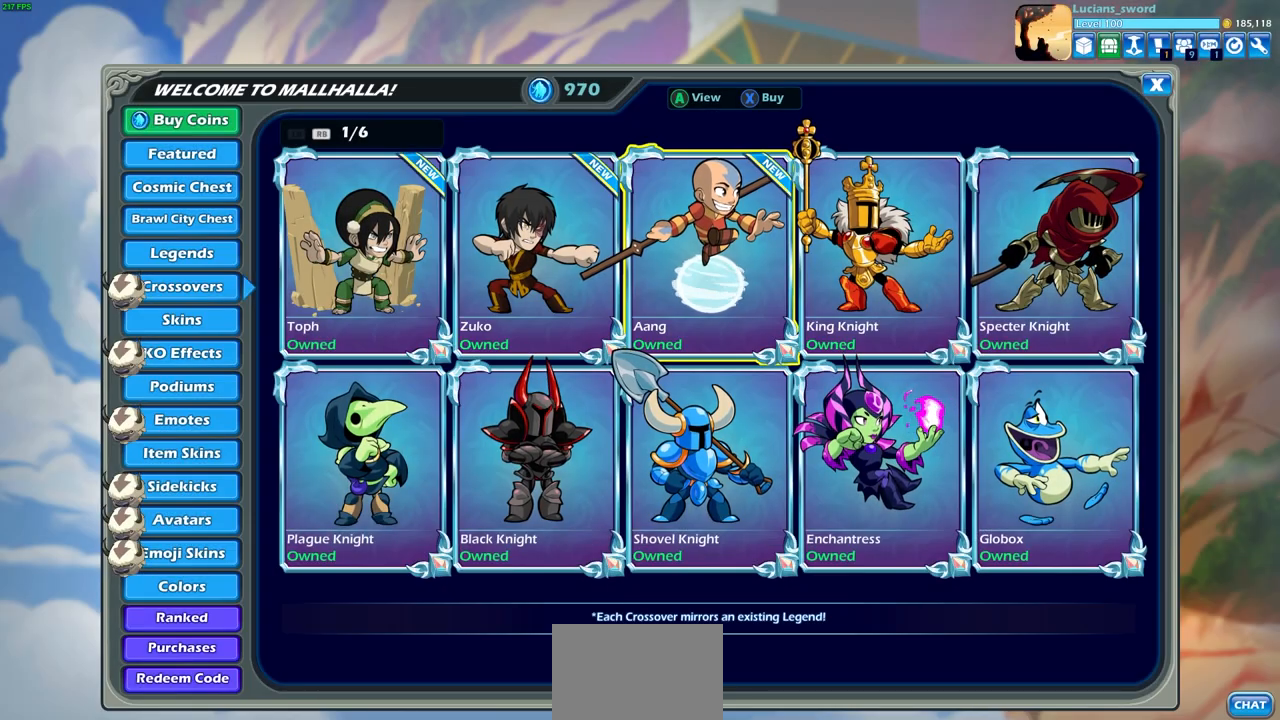
{"buttons": ["DPAD_LEFT"], "left_stick": "center", "events": [[467, "DPAD_LEFT", "down"]]}
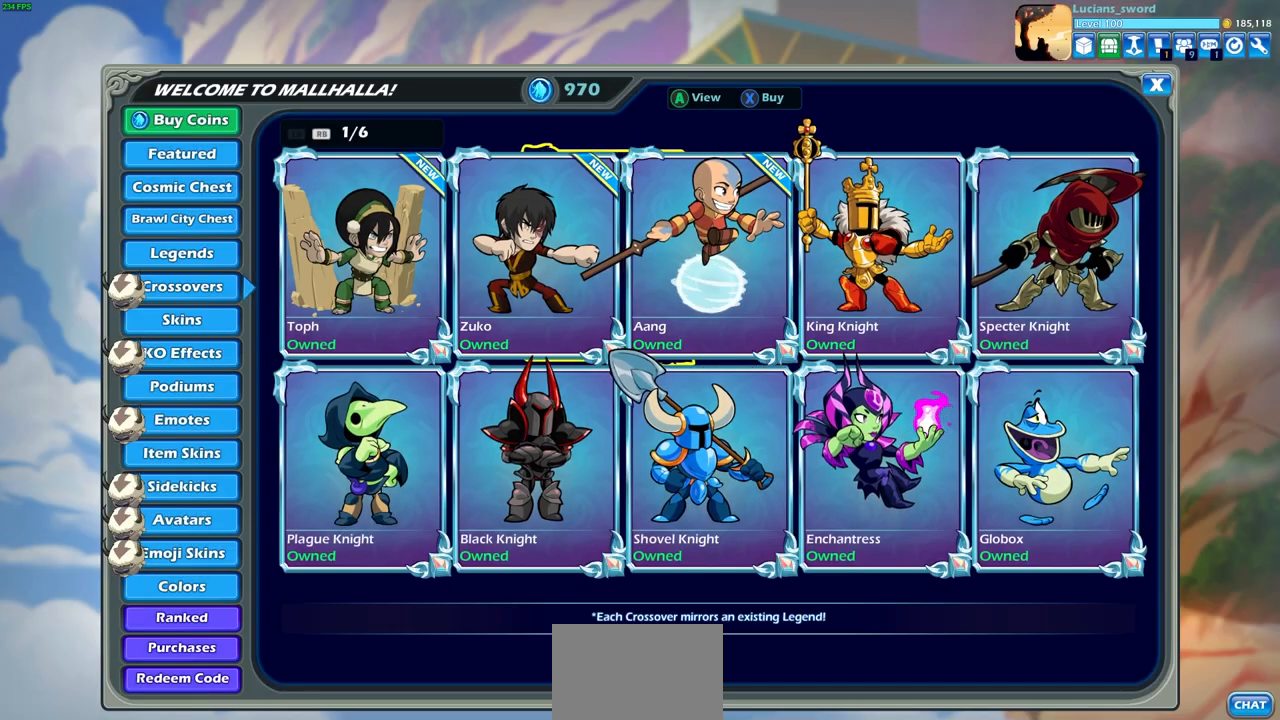
{"buttons": [], "left_stick": "center", "events": [[67, "DPAD_LEFT", "up"], [233, "DPAD_LEFT", "down"], [333, "DPAD_LEFT", "up"]]}
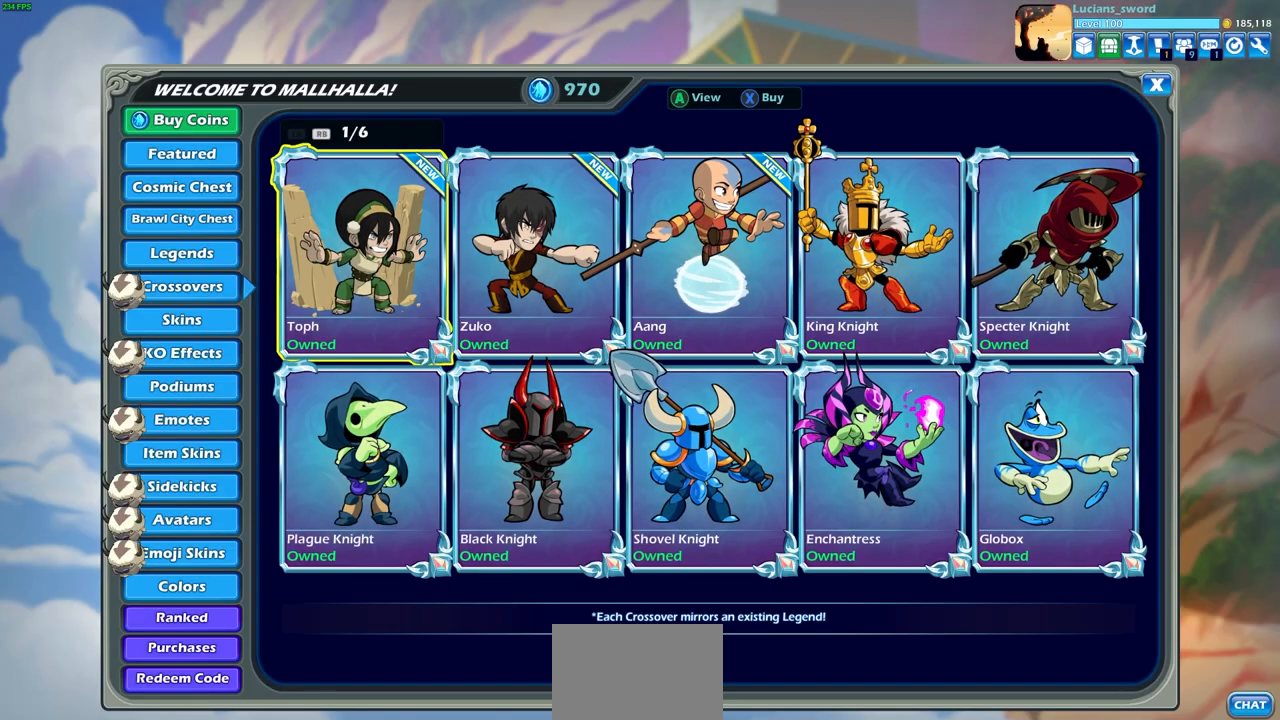
{"buttons": [], "left_stick": "center", "events": []}
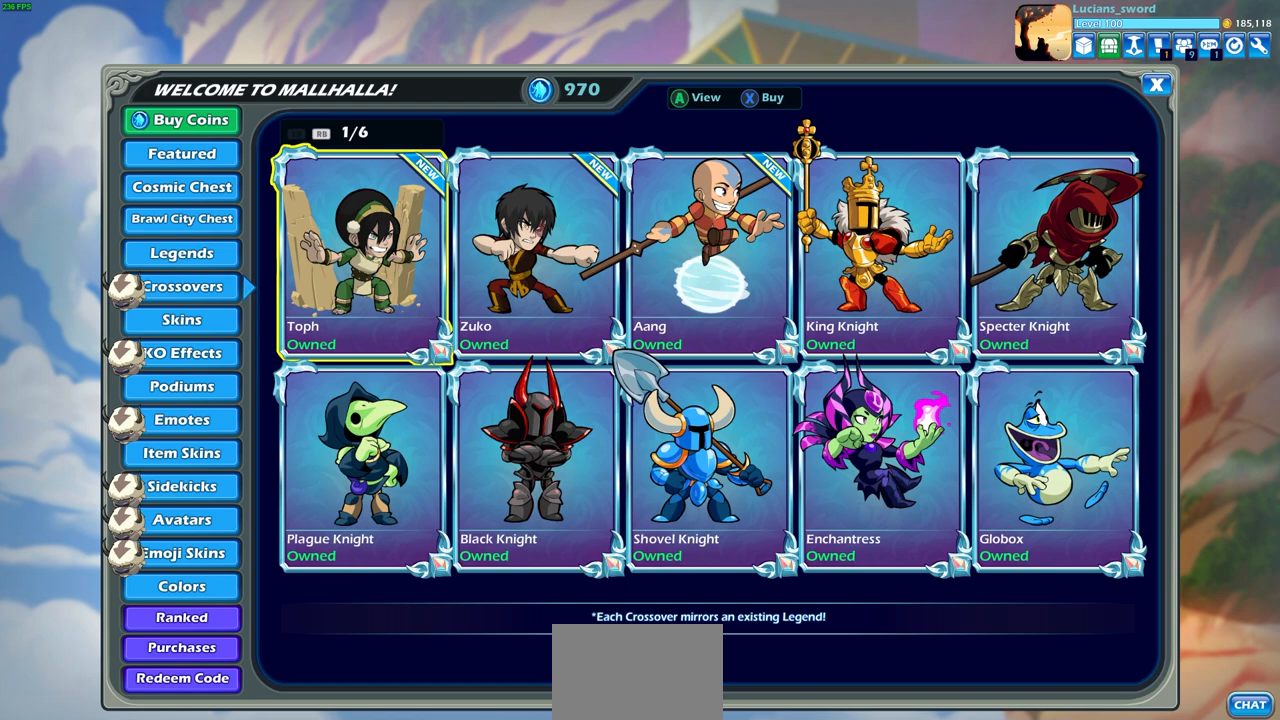
{"buttons": ["DPAD_LEFT"], "left_stick": "center", "events": [[450, "DPAD_LEFT", "down"]]}
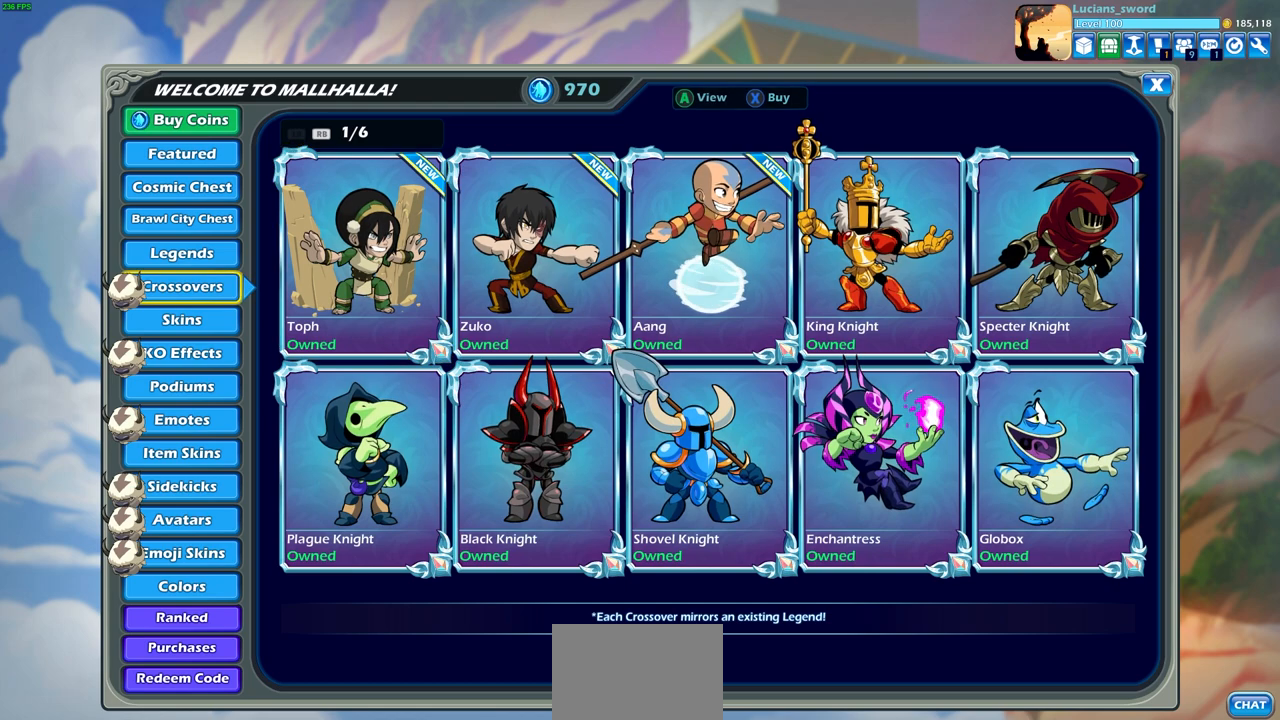
{"buttons": [], "left_stick": "center", "events": [[67, "DPAD_LEFT", "up"]]}